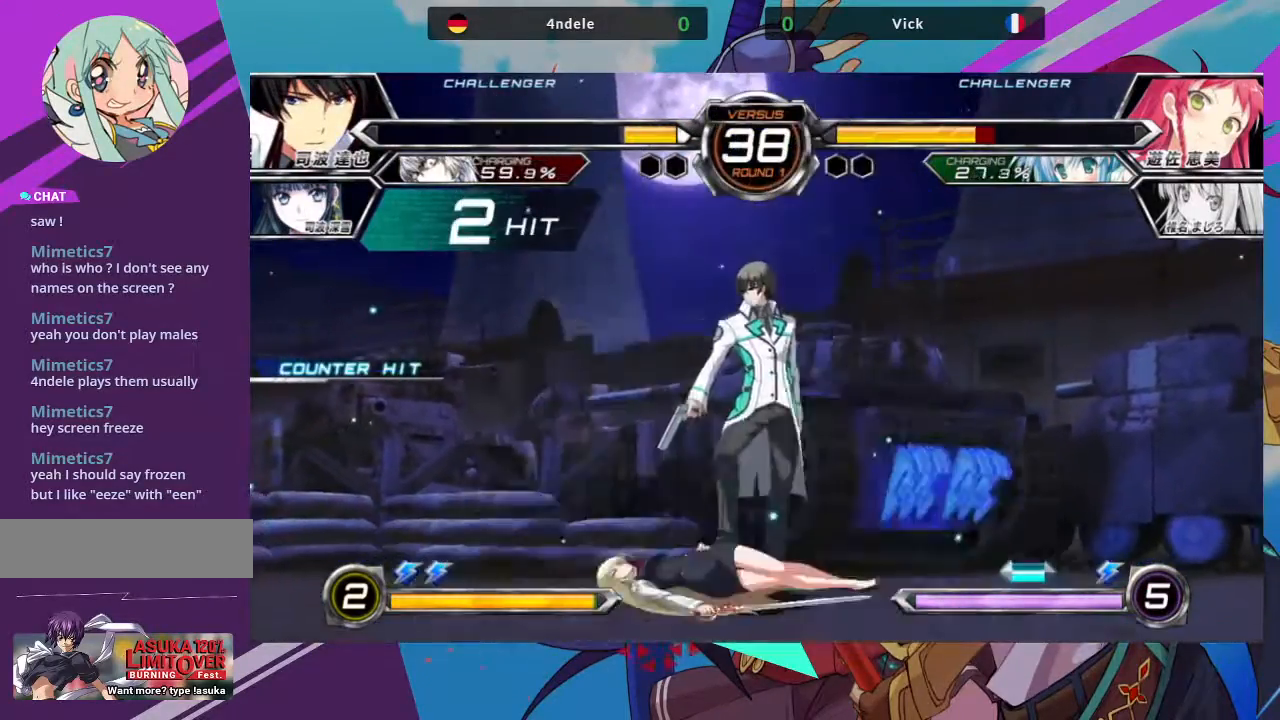
Gameplay with a controller (arcade stick); each line is a JSON object with the inputs held at the frame after it. "events" lists button and stick changes between this image and that frame as [ms after this image, input, new state], when the widget could be followed in between. Not read: L3 R3.
{"buttons": [], "left_stick": "down-left", "events": [[50, "SQUARE", "down"], [167, "SQUARE", "up"], [250, "SQUARE", "down"], [450, "SQUARE", "up"]]}
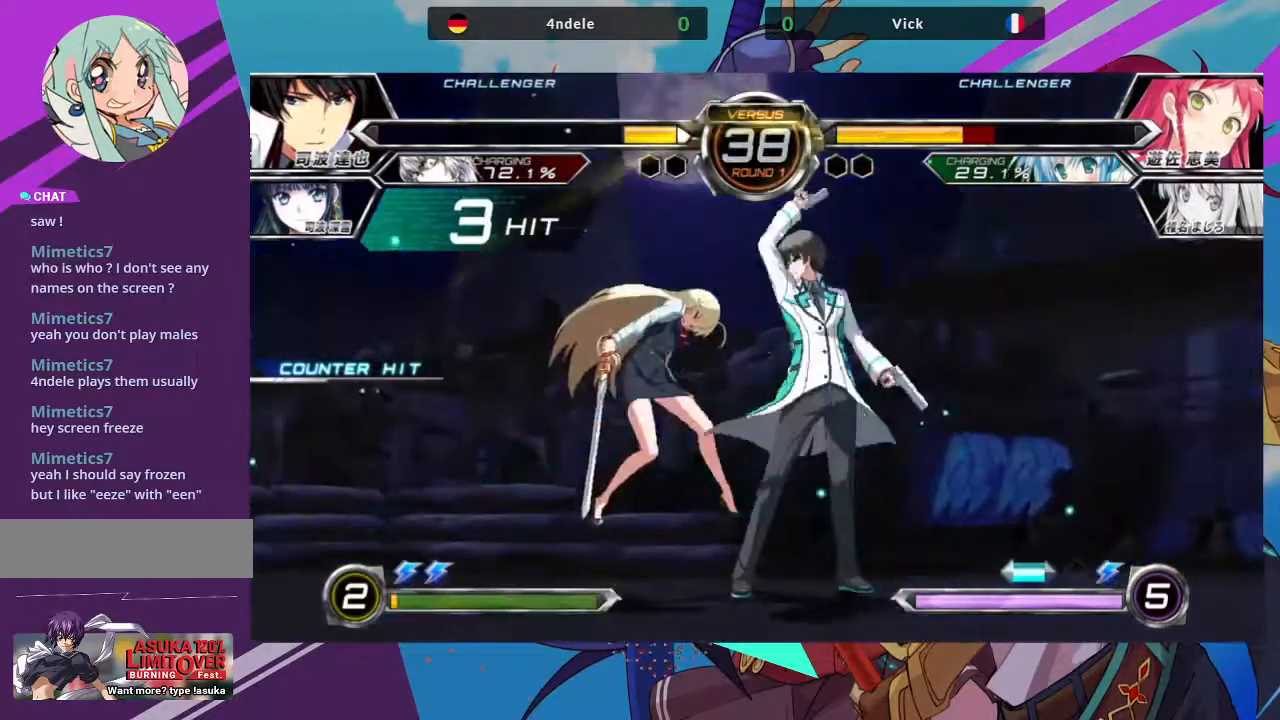
{"buttons": [], "left_stick": "down-left", "events": [[233, "SQUARE", "down"], [400, "SQUARE", "up"]]}
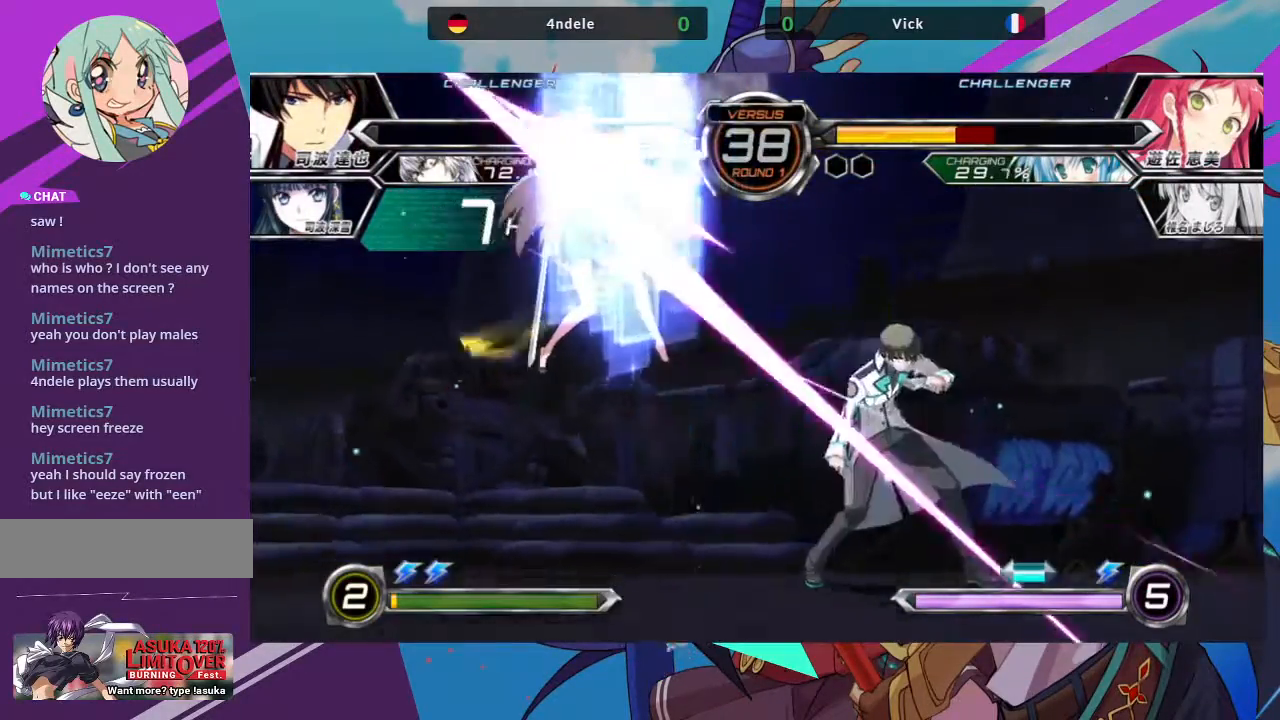
{"buttons": [], "left_stick": "down-left", "events": []}
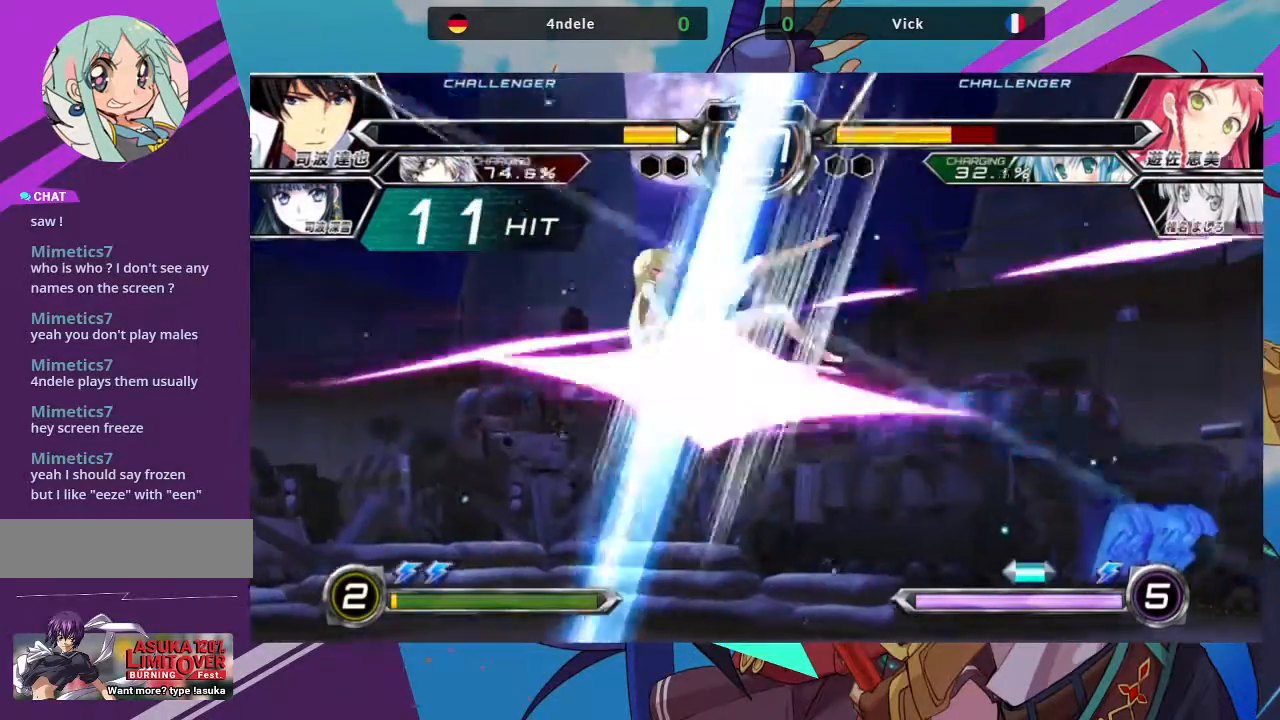
{"buttons": ["SQUARE"], "left_stick": "left", "events": [[167, "left_stick", "left"], [367, "SQUARE", "down"]]}
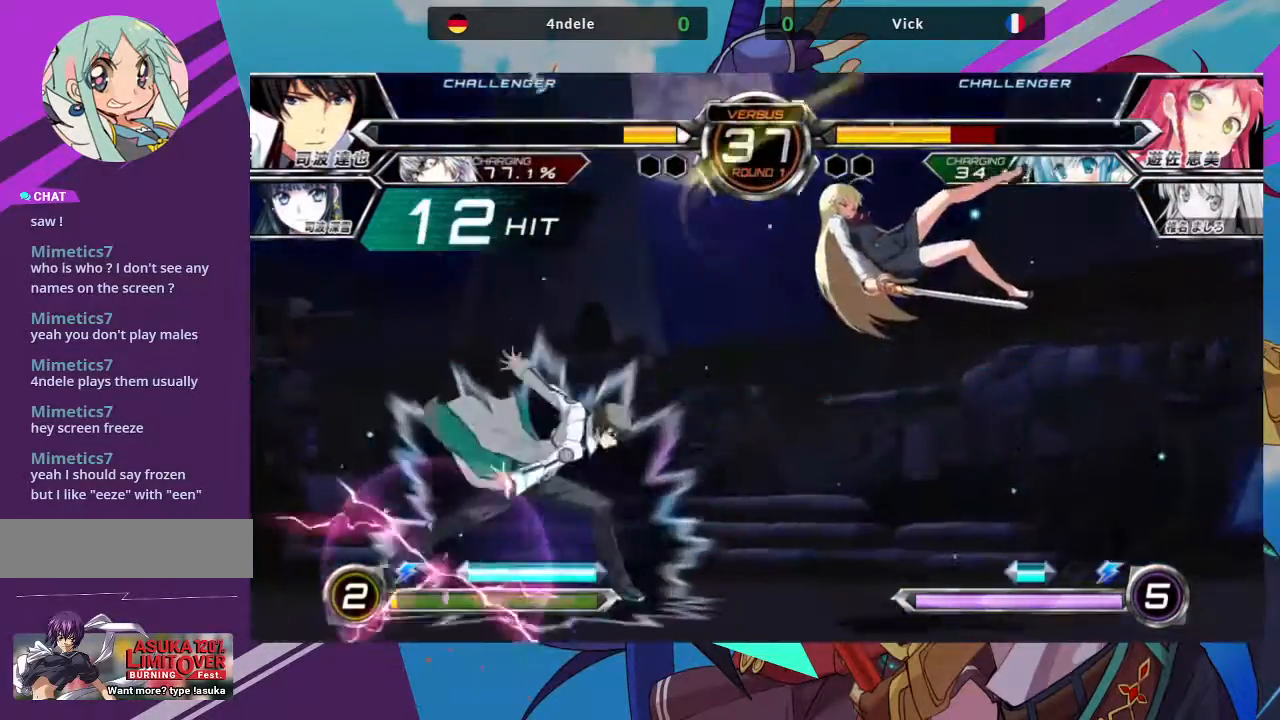
{"buttons": ["SQUARE"], "left_stick": "left", "events": []}
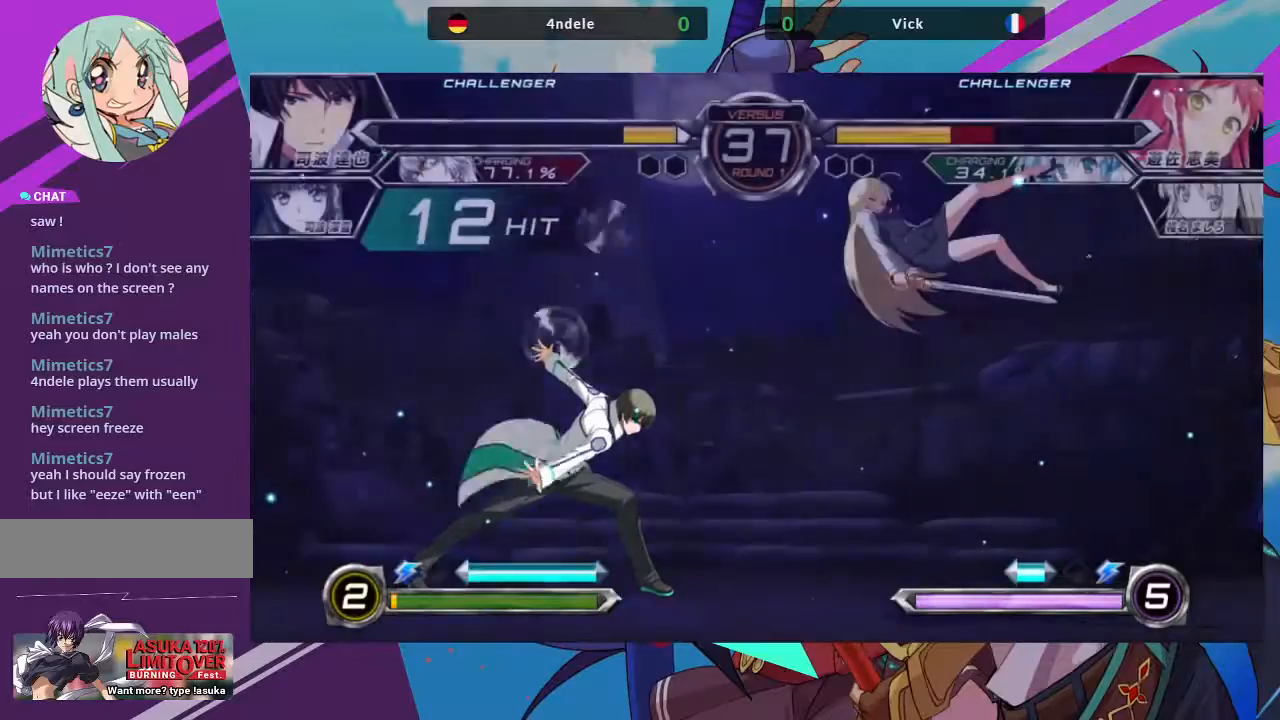
{"buttons": ["SQUARE"], "left_stick": "down", "events": [[17, "left_stick", "down"], [67, "left_stick", "center"], [300, "left_stick", "down"]]}
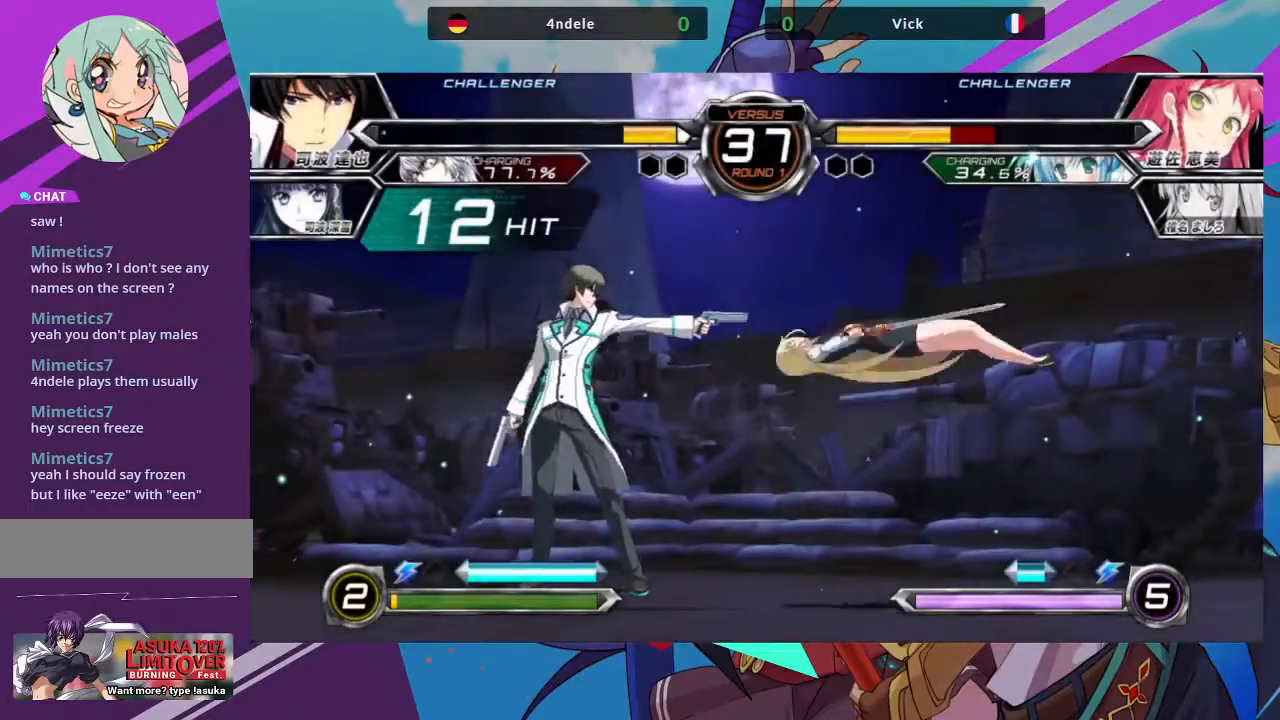
{"buttons": [], "left_stick": "down", "events": [[67, "SQUARE", "up"]]}
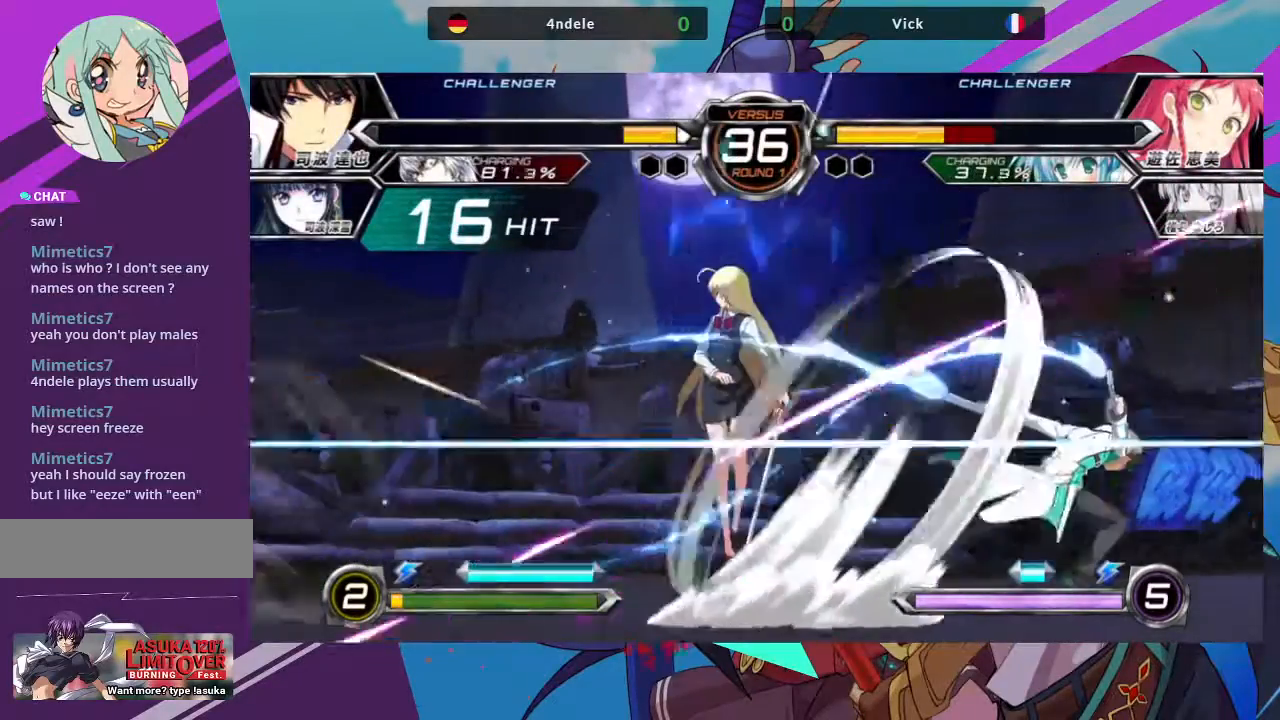
{"buttons": [], "left_stick": "down", "events": []}
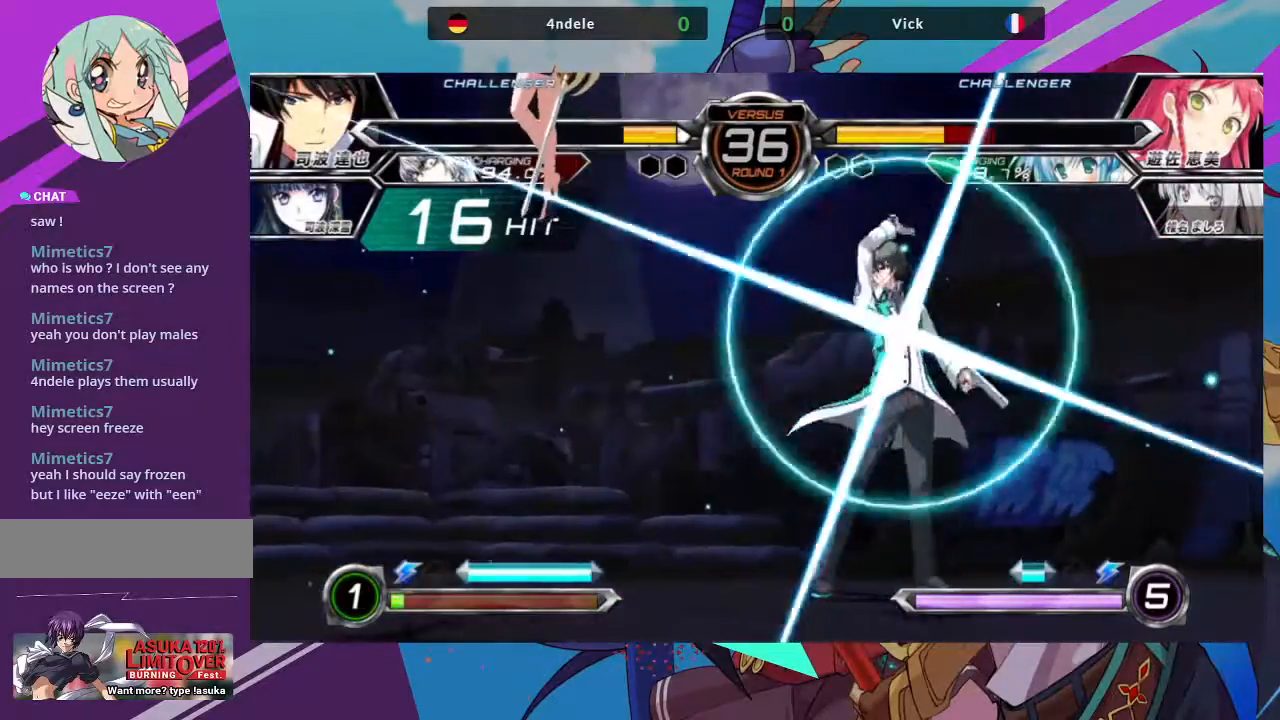
{"buttons": [], "left_stick": "down-left", "events": [[117, "SQUARE", "down"], [333, "SQUARE", "up"], [450, "left_stick", "down-left"]]}
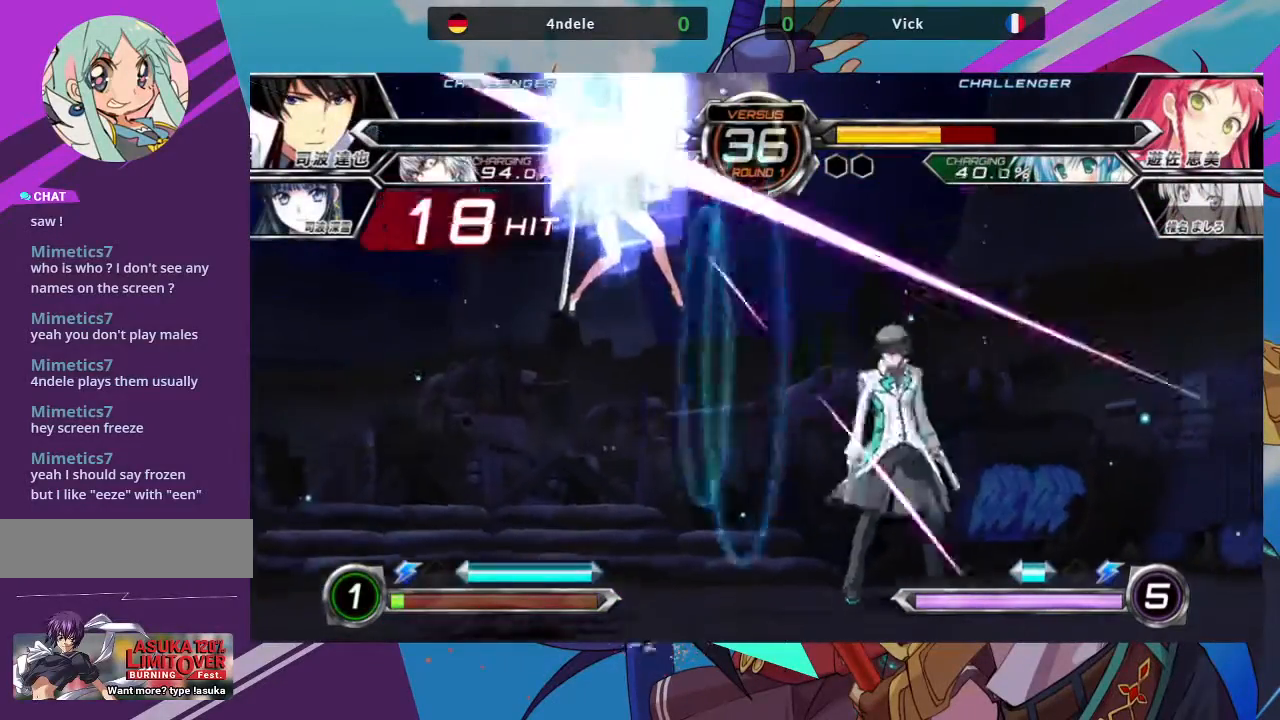
{"buttons": [], "left_stick": "down-left", "events": []}
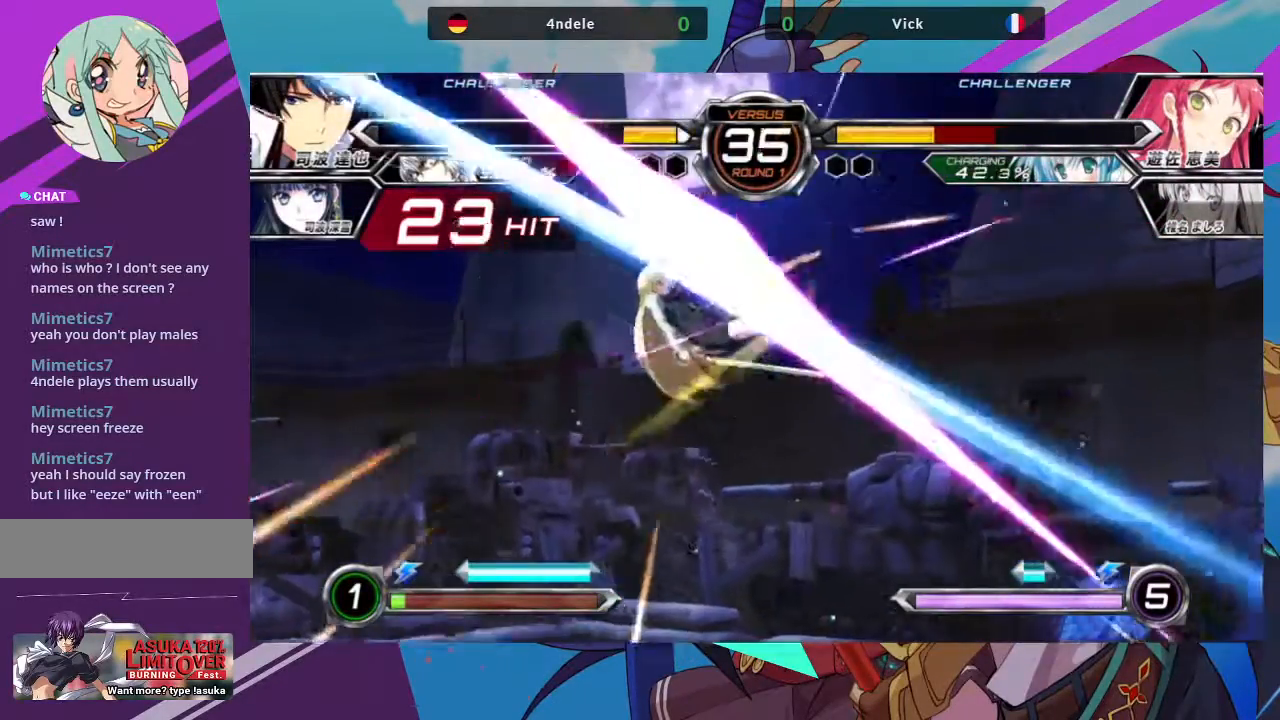
{"buttons": [], "left_stick": "down-left", "events": []}
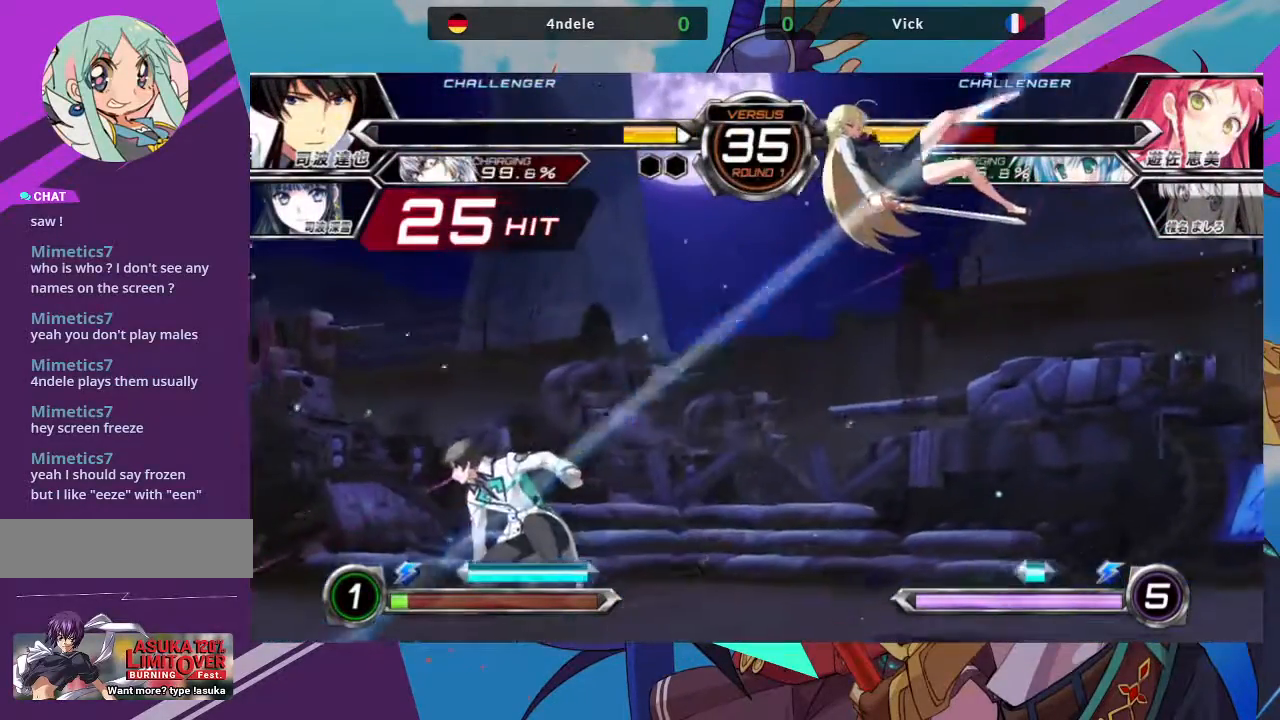
{"buttons": ["SQUARE"], "left_stick": "down-left", "events": [[383, "SQUARE", "down"]]}
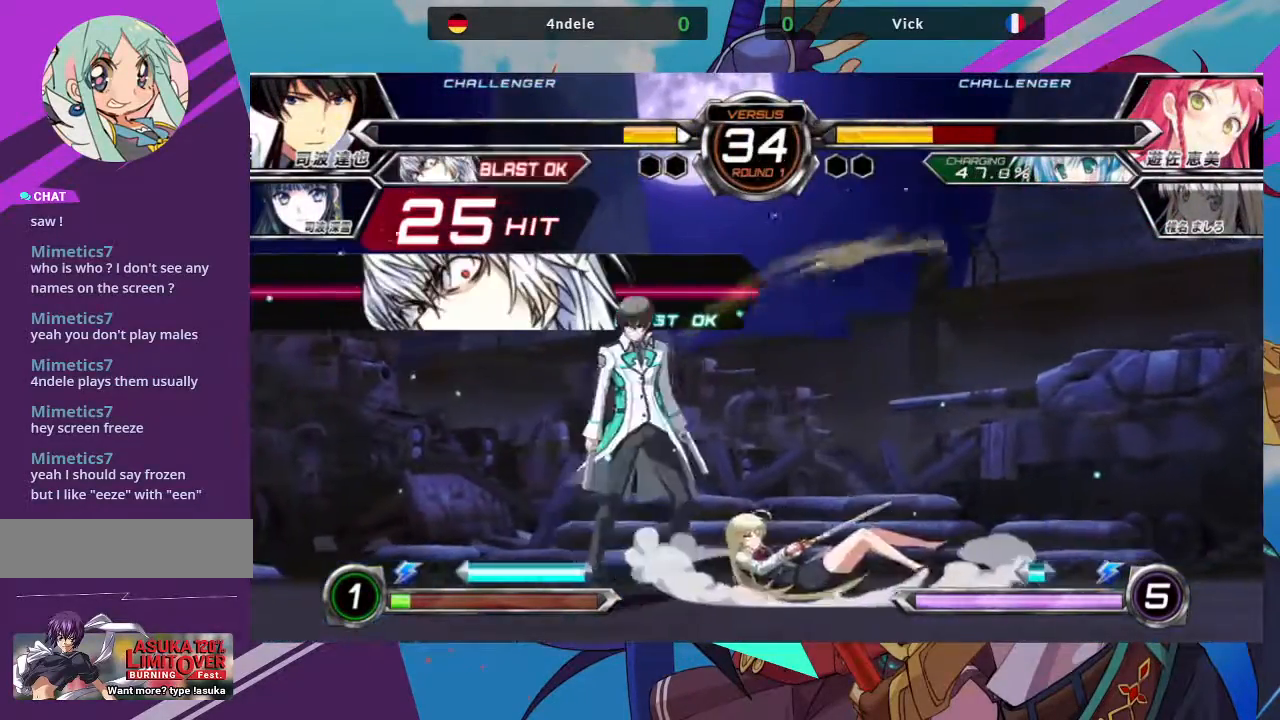
{"buttons": [], "left_stick": "down", "events": [[83, "SQUARE", "up"], [167, "left_stick", "down"]]}
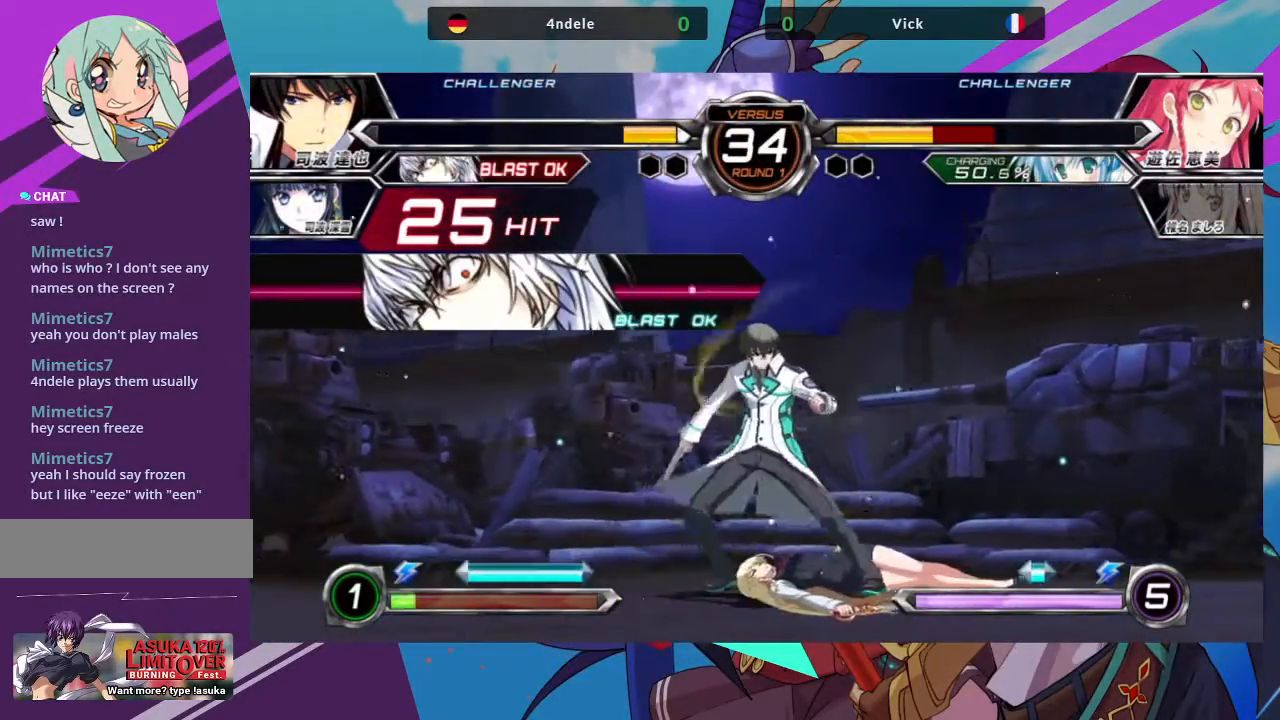
{"buttons": ["SQUARE", "TRIANGLE"], "left_stick": "down", "events": [[33, "TRIANGLE", "down"], [50, "SQUARE", "down"], [133, "SQUARE", "up"], [133, "TRIANGLE", "up"], [200, "SQUARE", "down"], [200, "TRIANGLE", "down"], [267, "SQUARE", "up"], [283, "TRIANGLE", "up"], [333, "TRIANGLE", "down"], [350, "SQUARE", "down"], [433, "SQUARE", "up"], [433, "TRIANGLE", "up"], [500, "SQUARE", "down"], [500, "TRIANGLE", "down"]]}
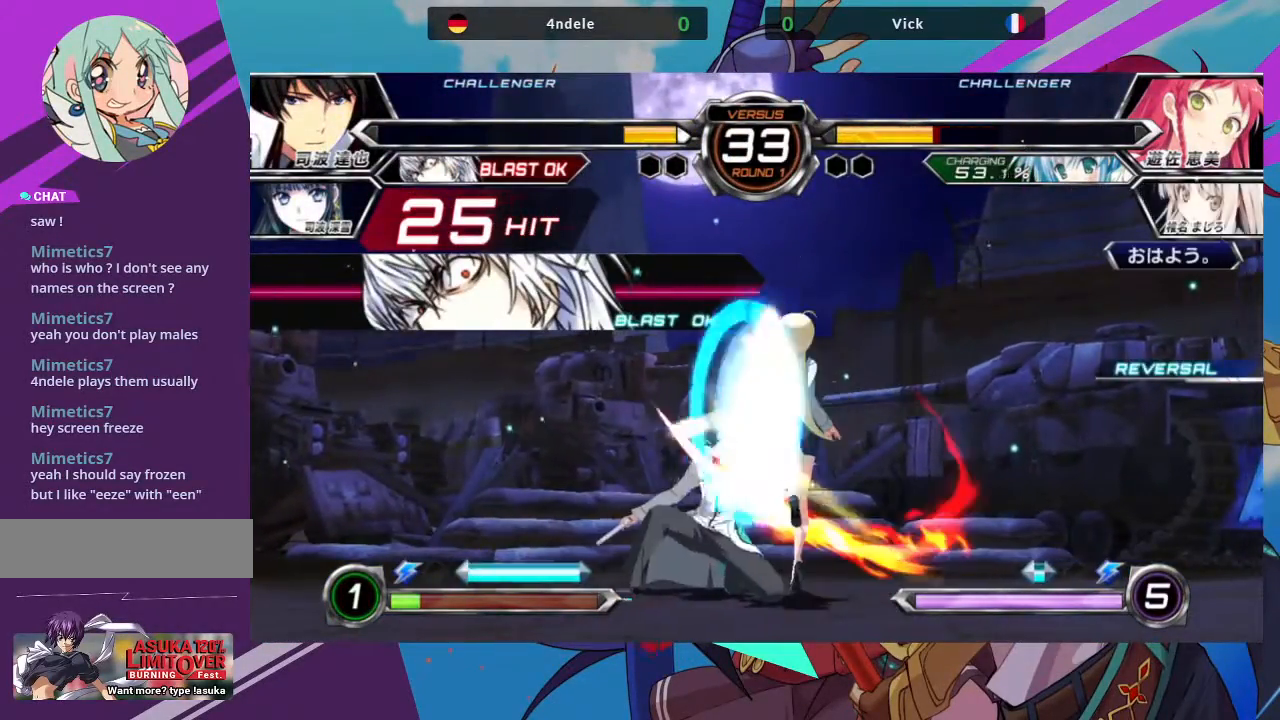
{"buttons": [], "left_stick": "down", "events": [[83, "SQUARE", "up"], [83, "TRIANGLE", "up"], [133, "SQUARE", "down"], [133, "TRIANGLE", "down"], [233, "SQUARE", "up"], [233, "TRIANGLE", "up"]]}
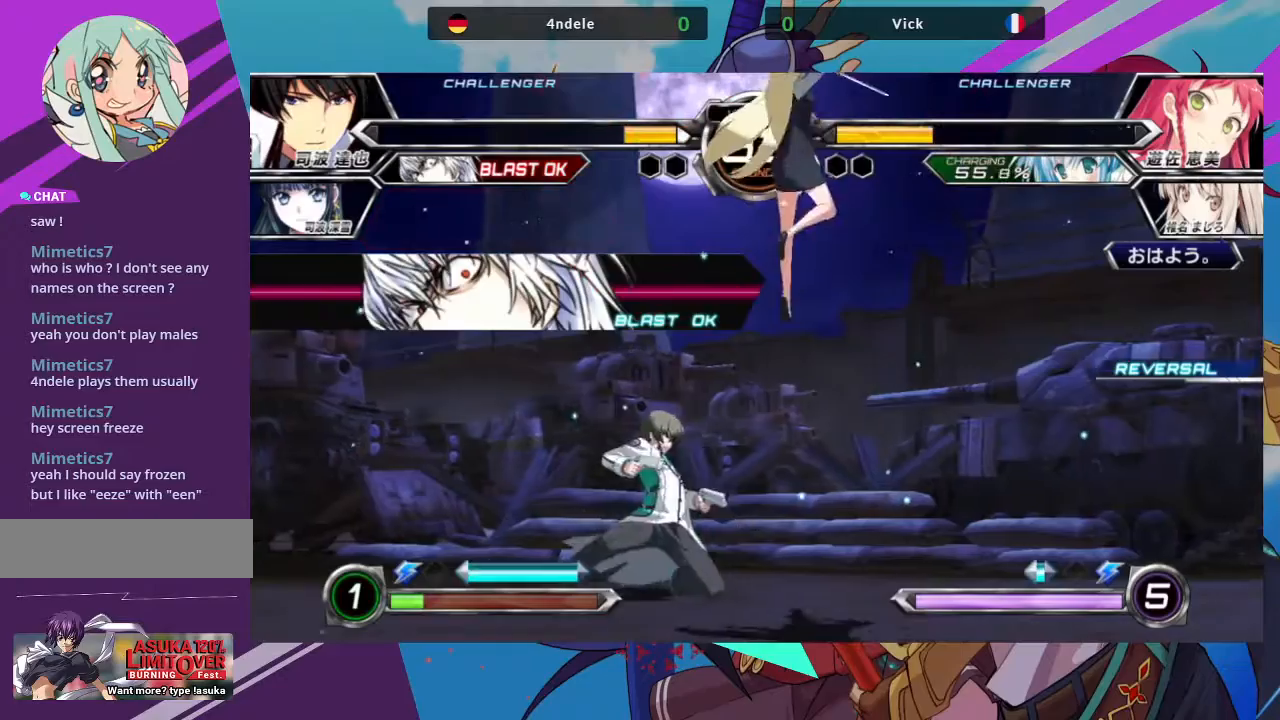
{"buttons": ["SQUARE"], "left_stick": "down-right", "events": [[50, "left_stick", "center"], [217, "left_stick", "right"], [333, "left_stick", "down-right"], [483, "SQUARE", "down"]]}
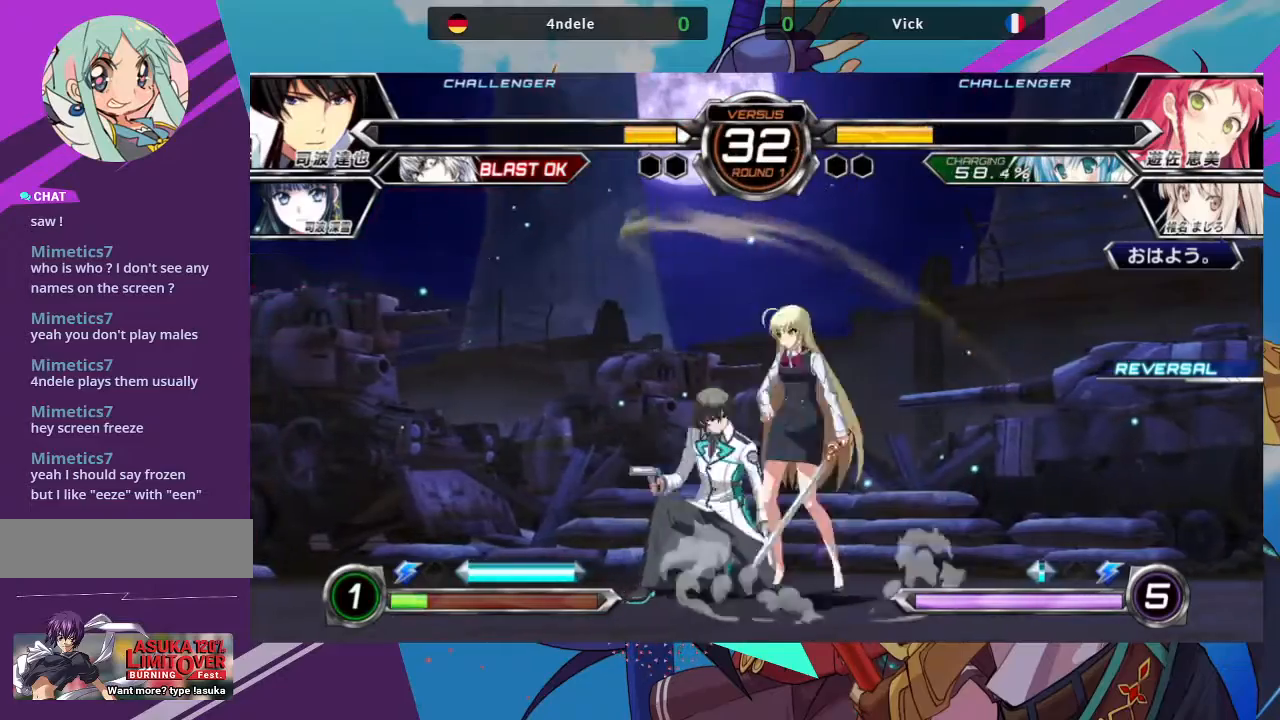
{"buttons": [], "left_stick": "down-right"}
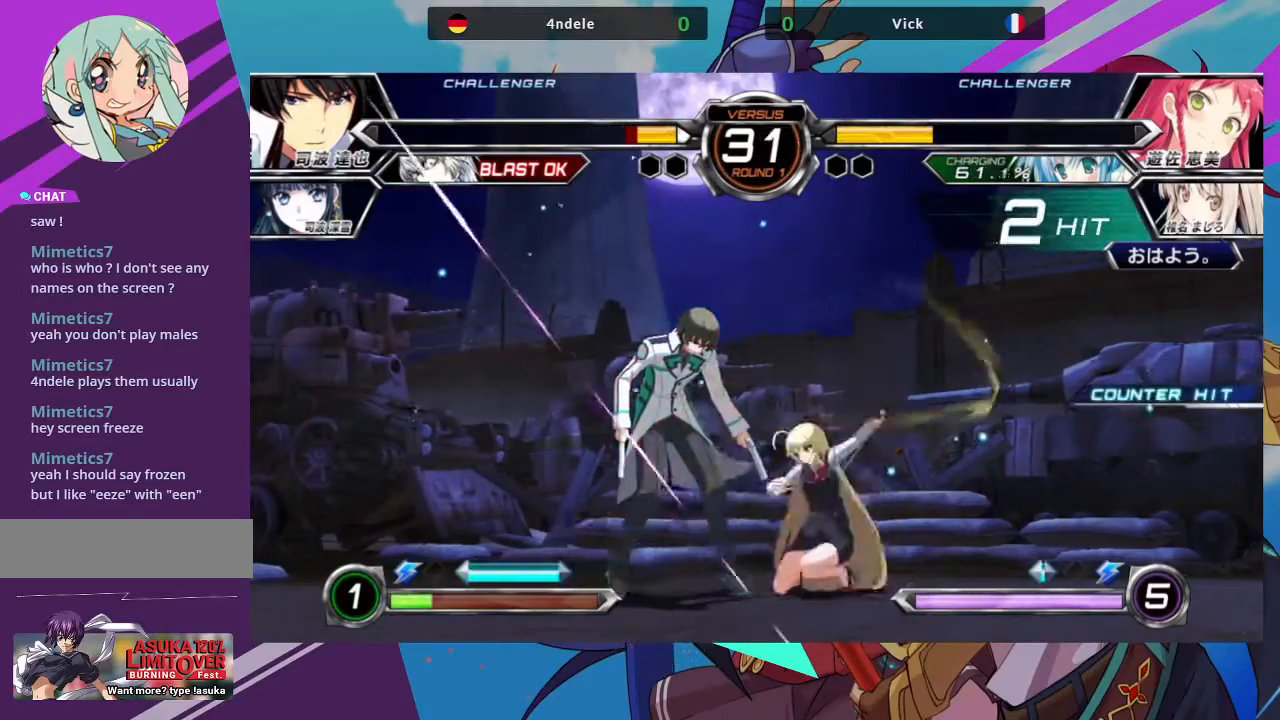
{"buttons": [], "left_stick": "center", "events": [[67, "TRIANGLE", "down"], [67, "left_stick", "center"], [167, "TRIANGLE", "up"], [350, "R1", "down"], [500, "R1", "up"]]}
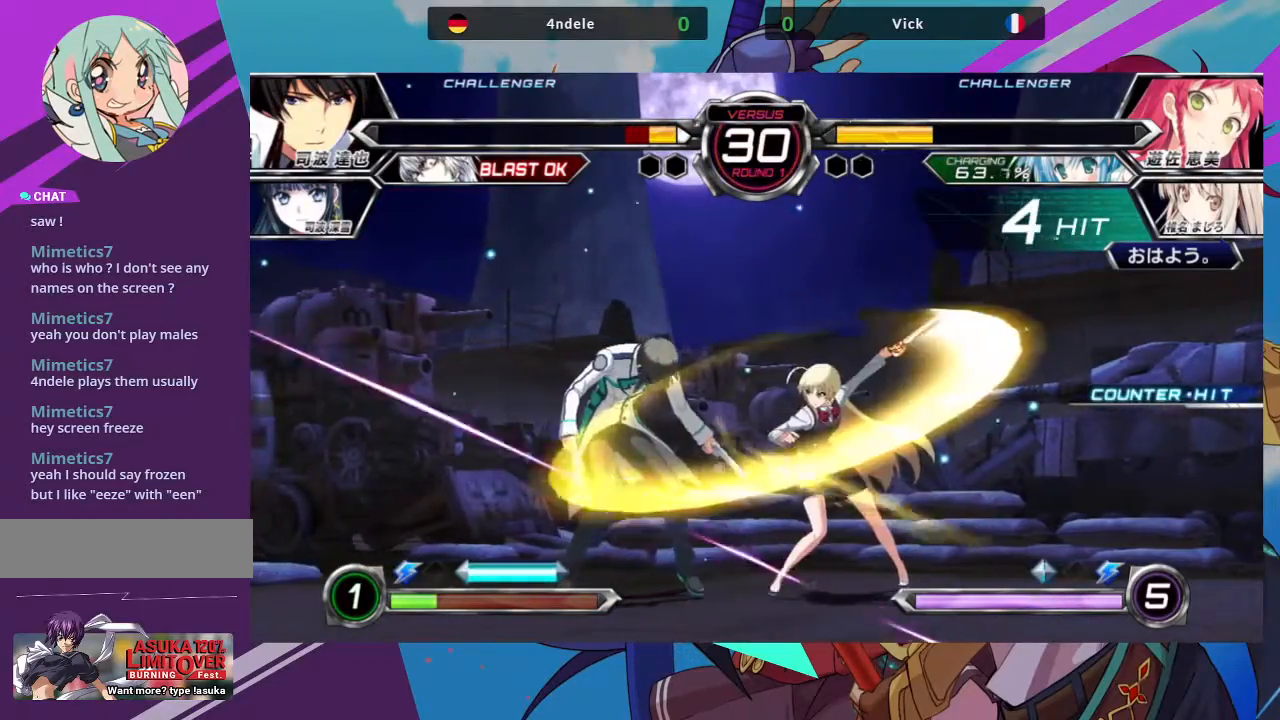
{"buttons": [], "left_stick": "center", "events": [[133, "left_stick", "left"], [267, "left_stick", "right"], [333, "R1", "down"], [400, "left_stick", "center"], [417, "R1", "up"]]}
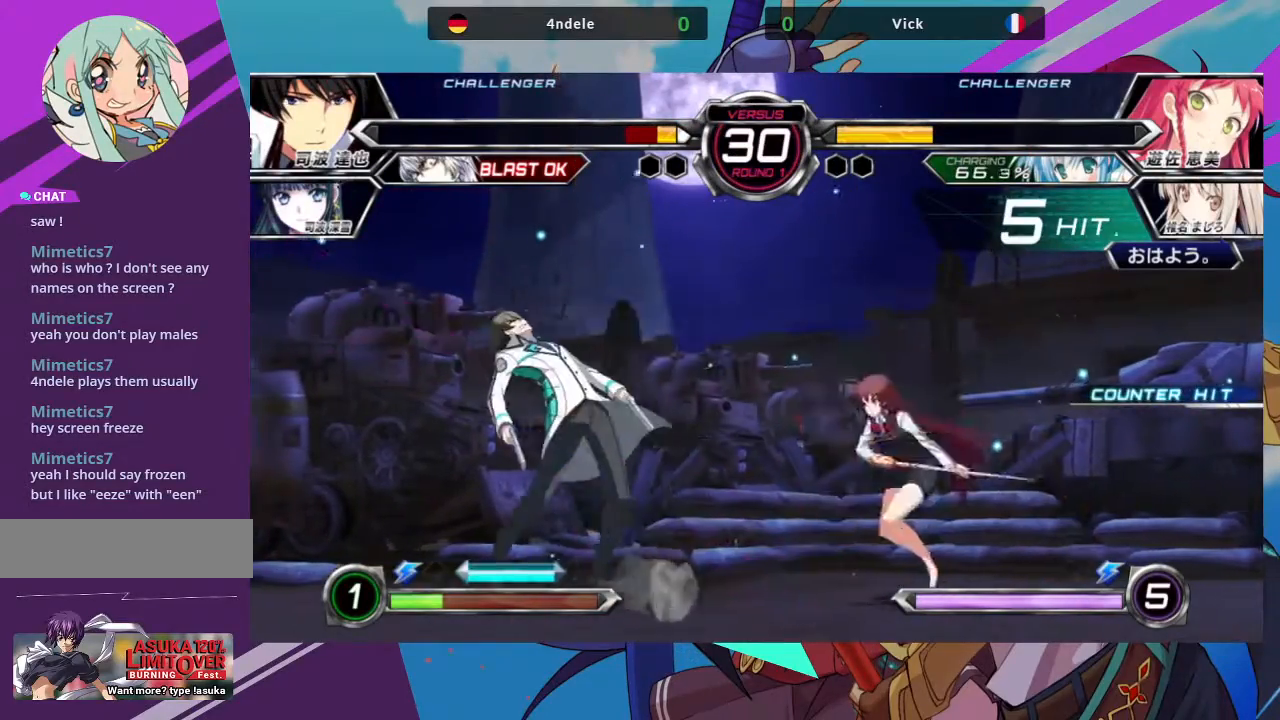
{"buttons": [], "left_stick": "down-right", "events": [[233, "R1", "down"], [267, "R1", "up"], [350, "SQUARE", "down"], [467, "SQUARE", "up"], [483, "left_stick", "down-right"]]}
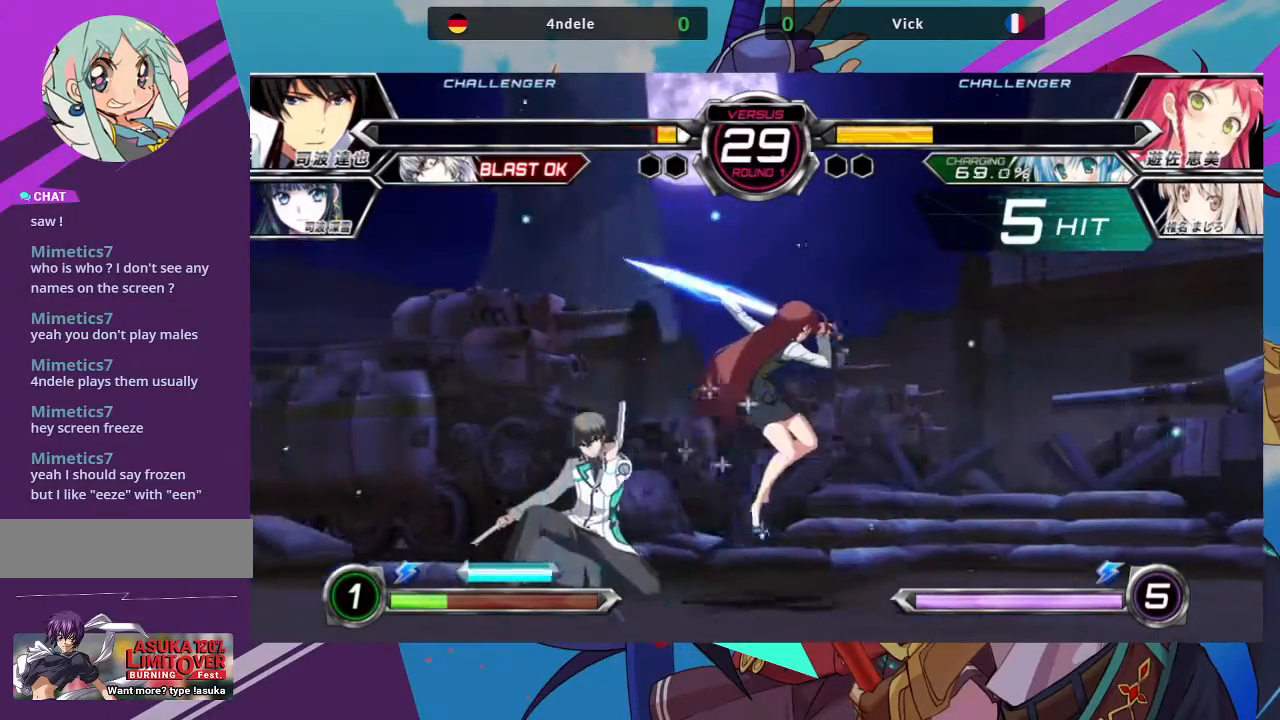
{"buttons": [], "left_stick": "down-right", "events": [[100, "SQUARE", "down"], [167, "SQUARE", "up"]]}
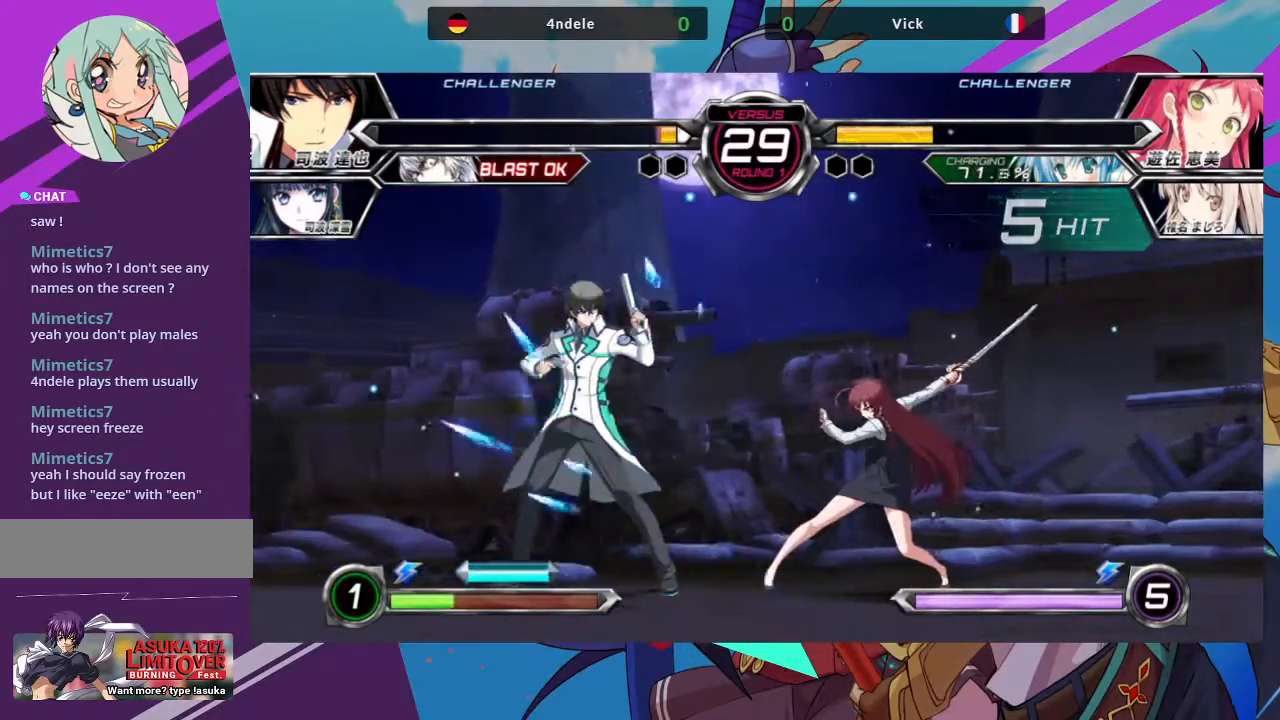
{"buttons": [], "left_stick": "down-right", "events": []}
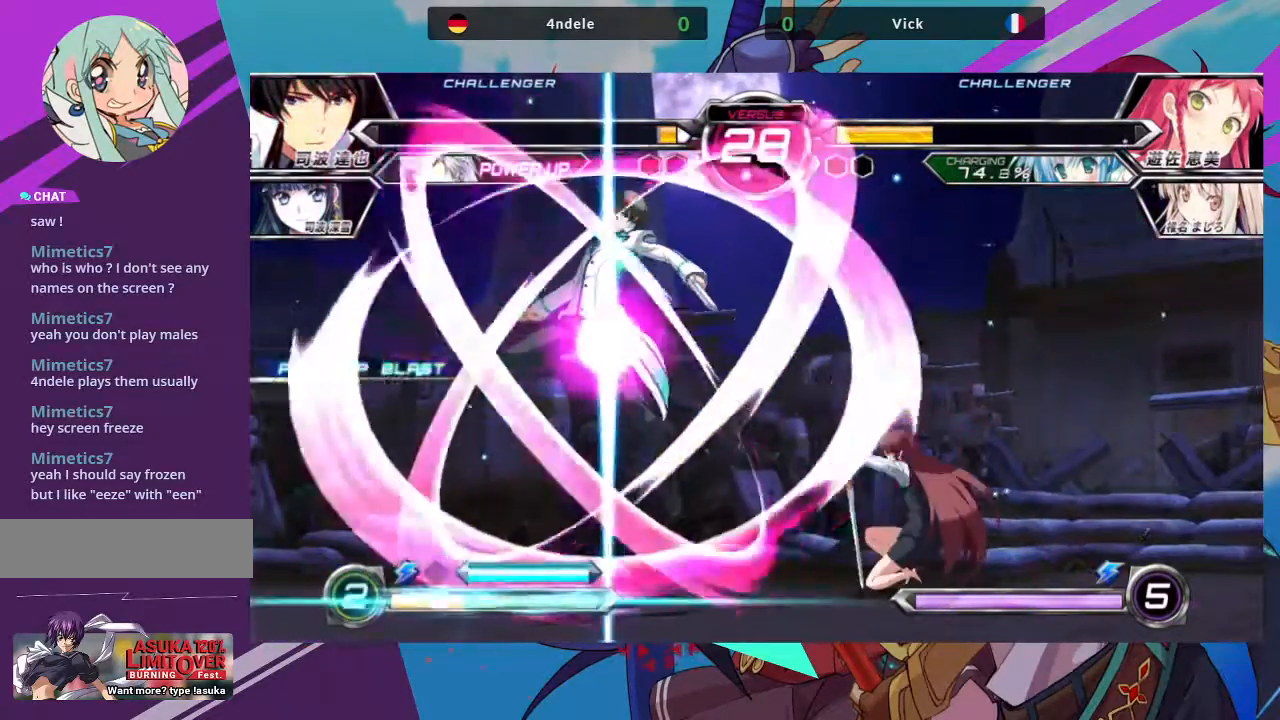
{"buttons": [], "left_stick": "up-left", "events": [[317, "left_stick", "up-left"]]}
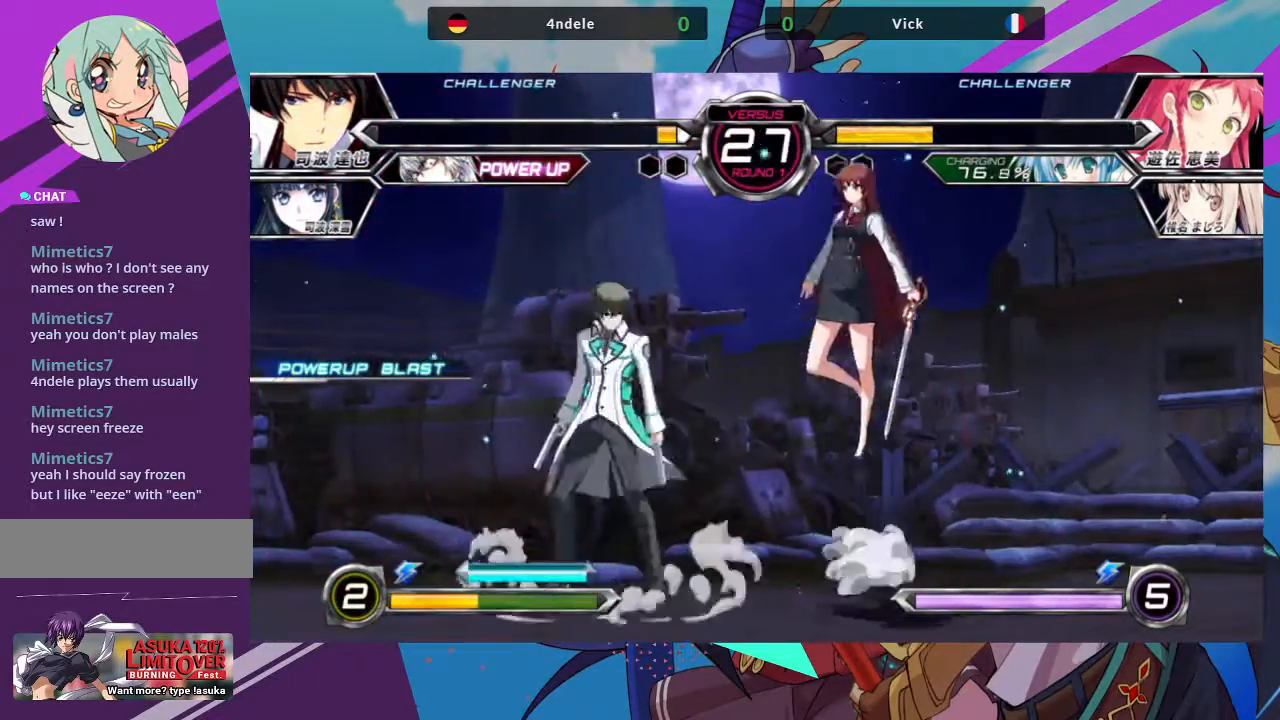
{"buttons": [], "left_stick": "left", "events": [[33, "left_stick", "center"], [217, "TRIANGLE", "down"], [383, "TRIANGLE", "up"], [500, "left_stick", "left"]]}
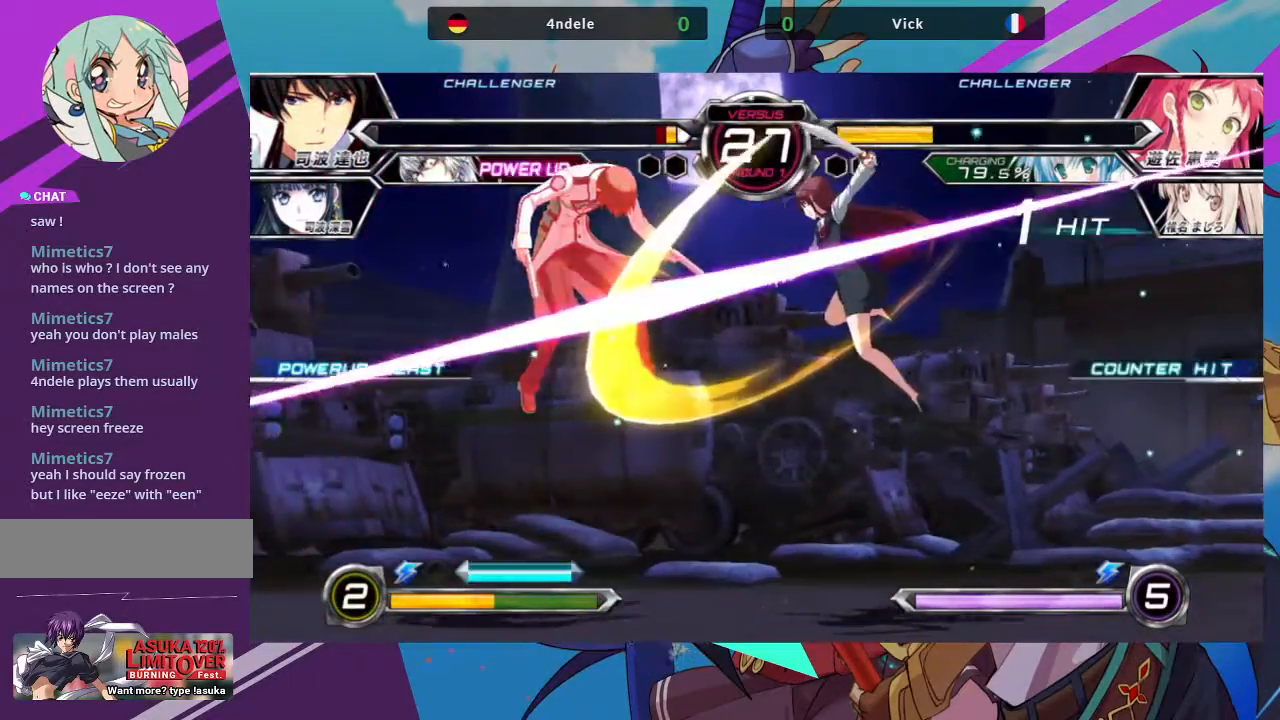
{"buttons": [], "left_stick": "left", "events": [[83, "left_stick", "center"], [133, "left_stick", "left"]]}
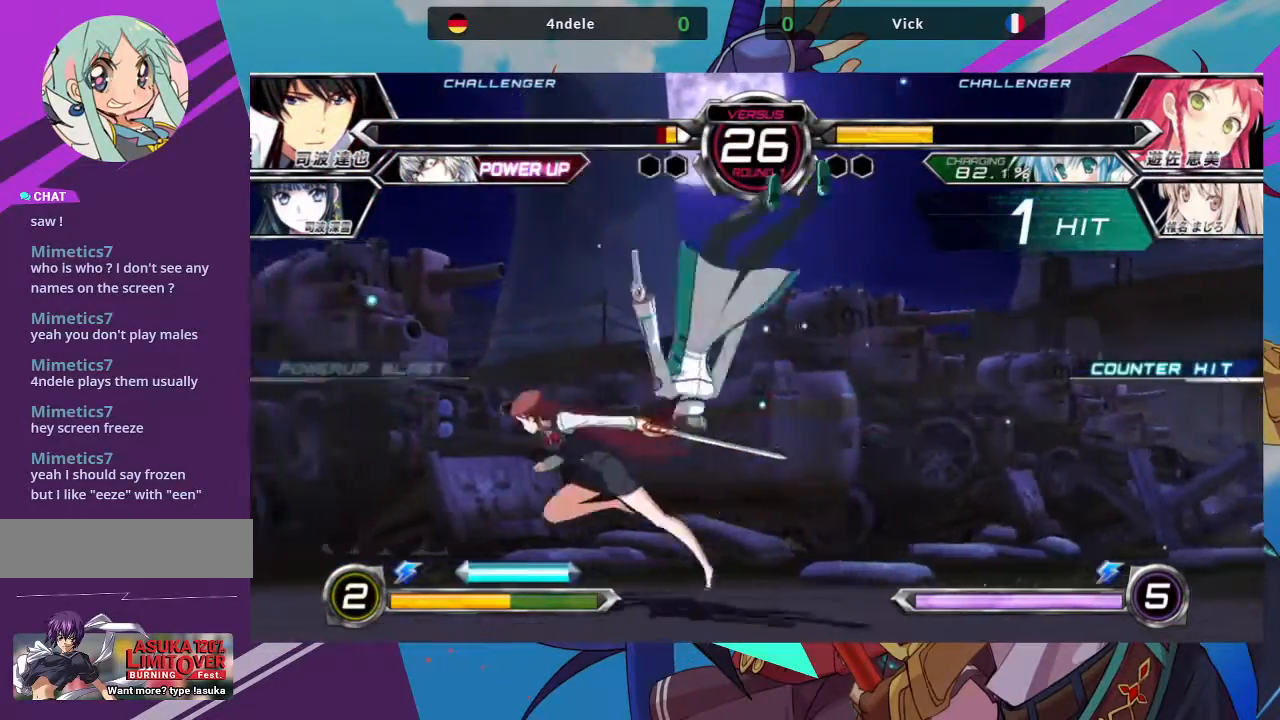
{"buttons": [], "left_stick": "right", "events": [[67, "left_stick", "center"], [150, "left_stick", "down"], [333, "left_stick", "down-left"], [500, "left_stick", "right"]]}
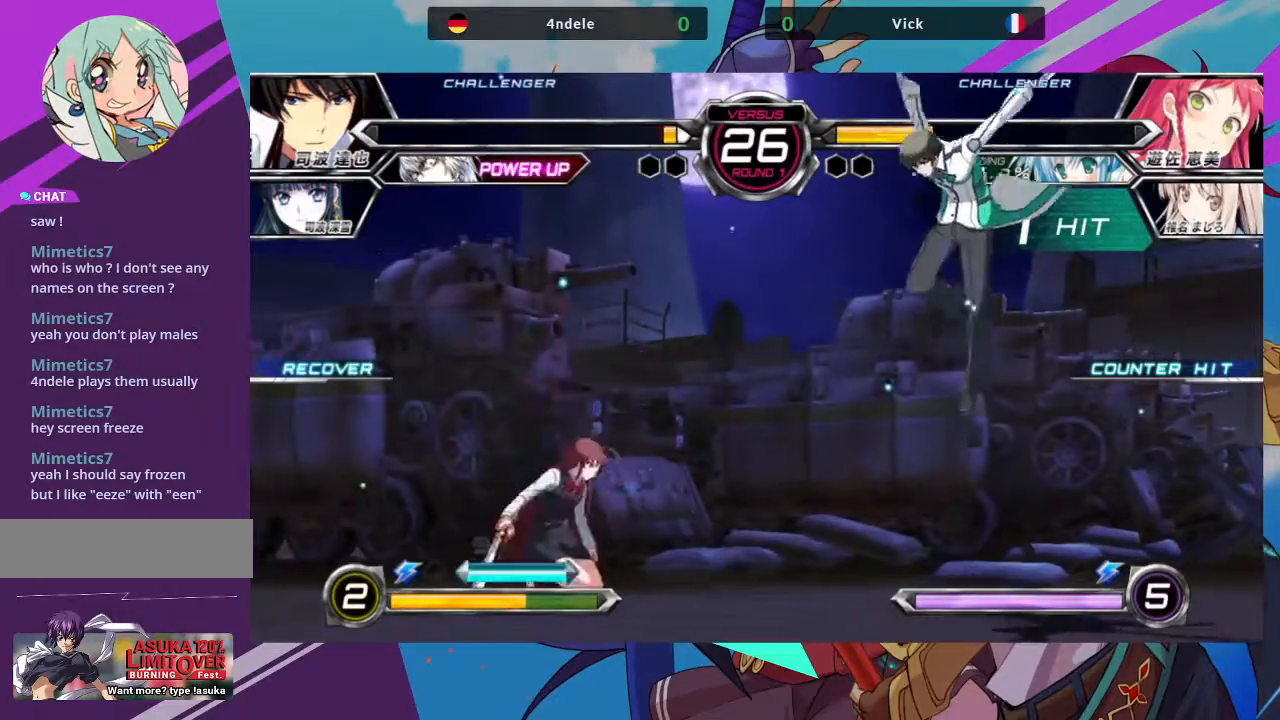
{"buttons": [], "left_stick": "center", "events": [[33, "left_stick", "up-right"], [233, "left_stick", "right"], [283, "left_stick", "center"], [367, "left_stick", "right"], [450, "left_stick", "center"]]}
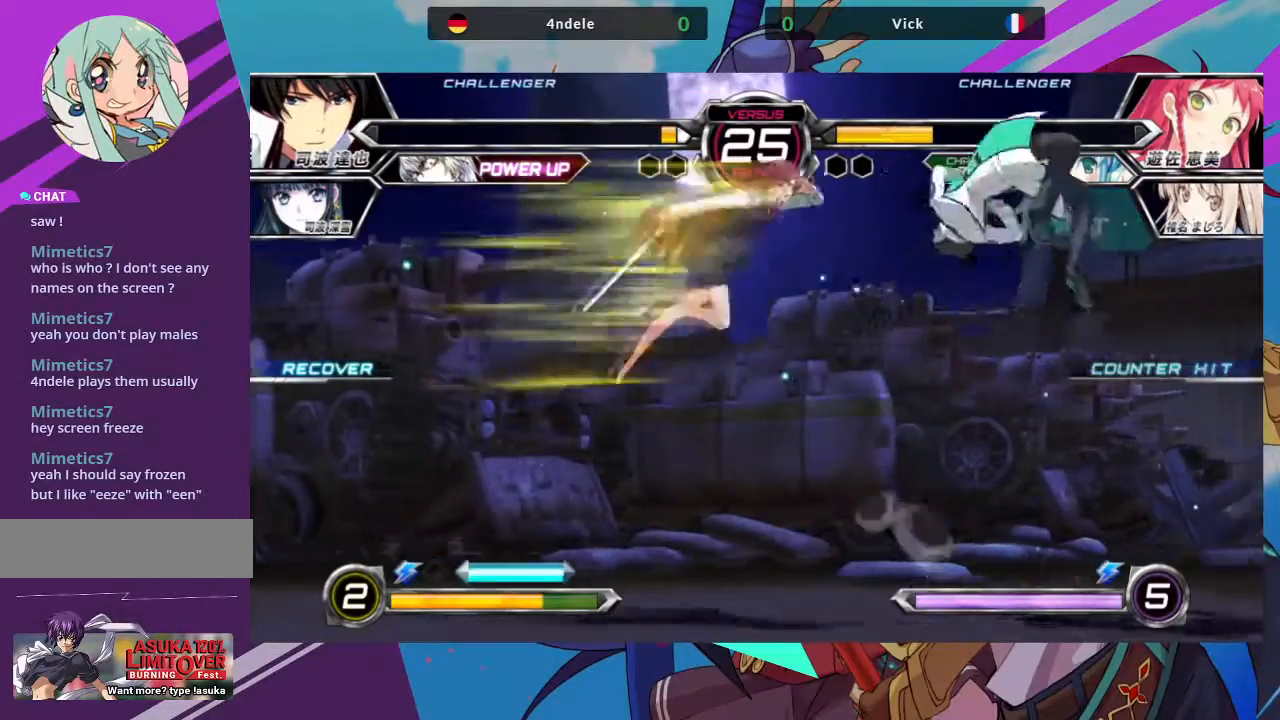
{"buttons": [], "left_stick": "down-left", "events": [[133, "TRIANGLE", "down"], [200, "TRIANGLE", "up"], [350, "left_stick", "down"], [417, "left_stick", "down-left"]]}
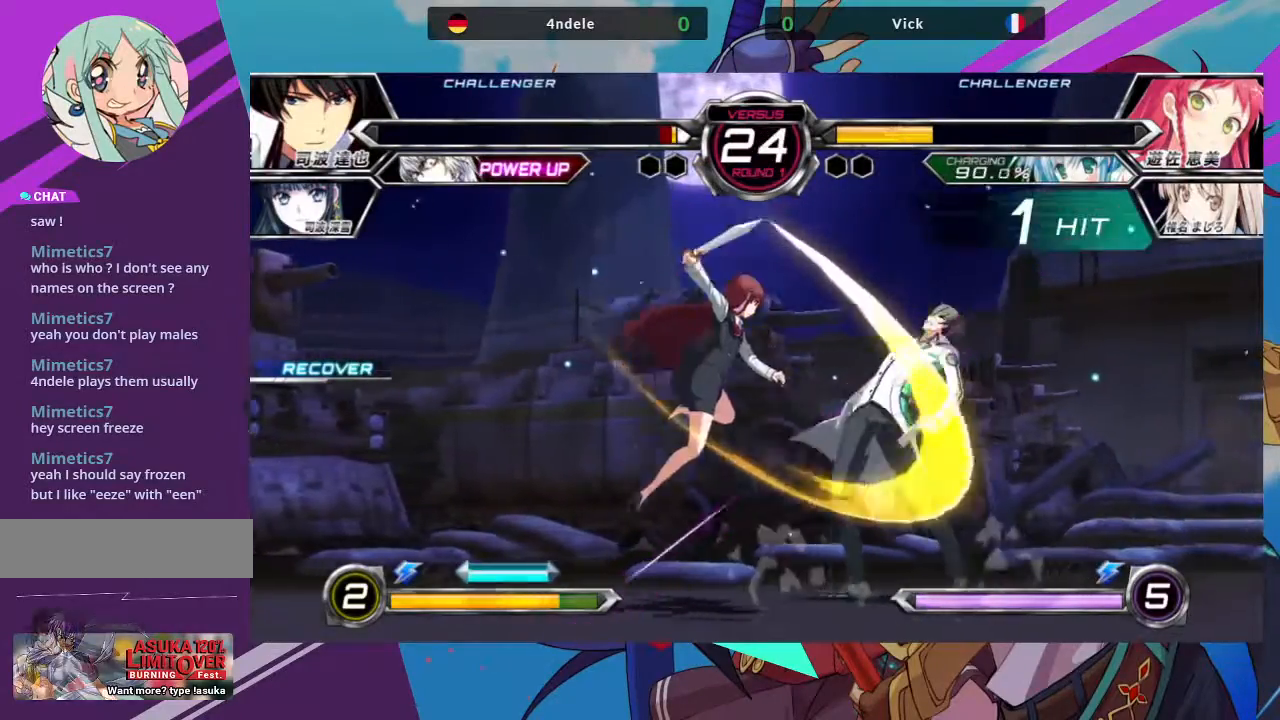
{"buttons": [], "left_stick": "down-left", "events": [[17, "TRIANGLE", "down"], [200, "TRIANGLE", "up"], [267, "R1", "down"], [400, "R1", "up"]]}
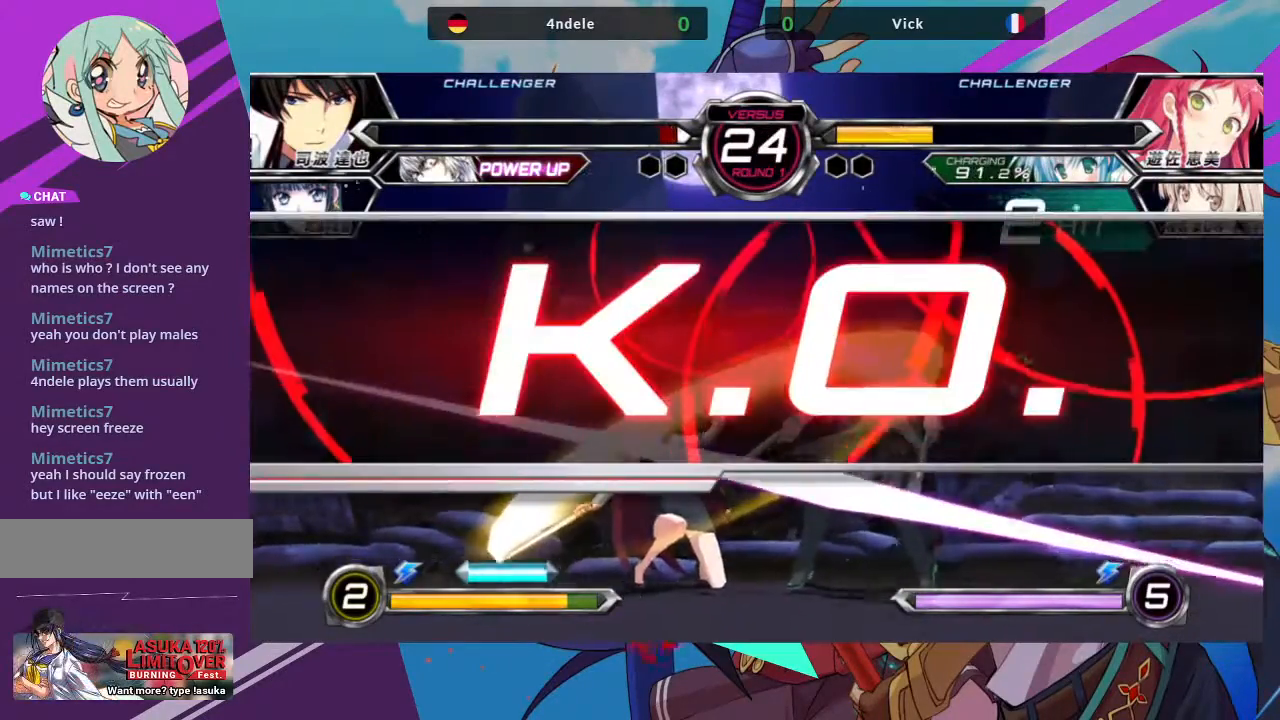
{"buttons": [], "left_stick": "center", "events": [[50, "left_stick", "down-right"], [100, "left_stick", "right"], [167, "SQUARE", "down"], [200, "left_stick", "center"], [217, "SQUARE", "up"]]}